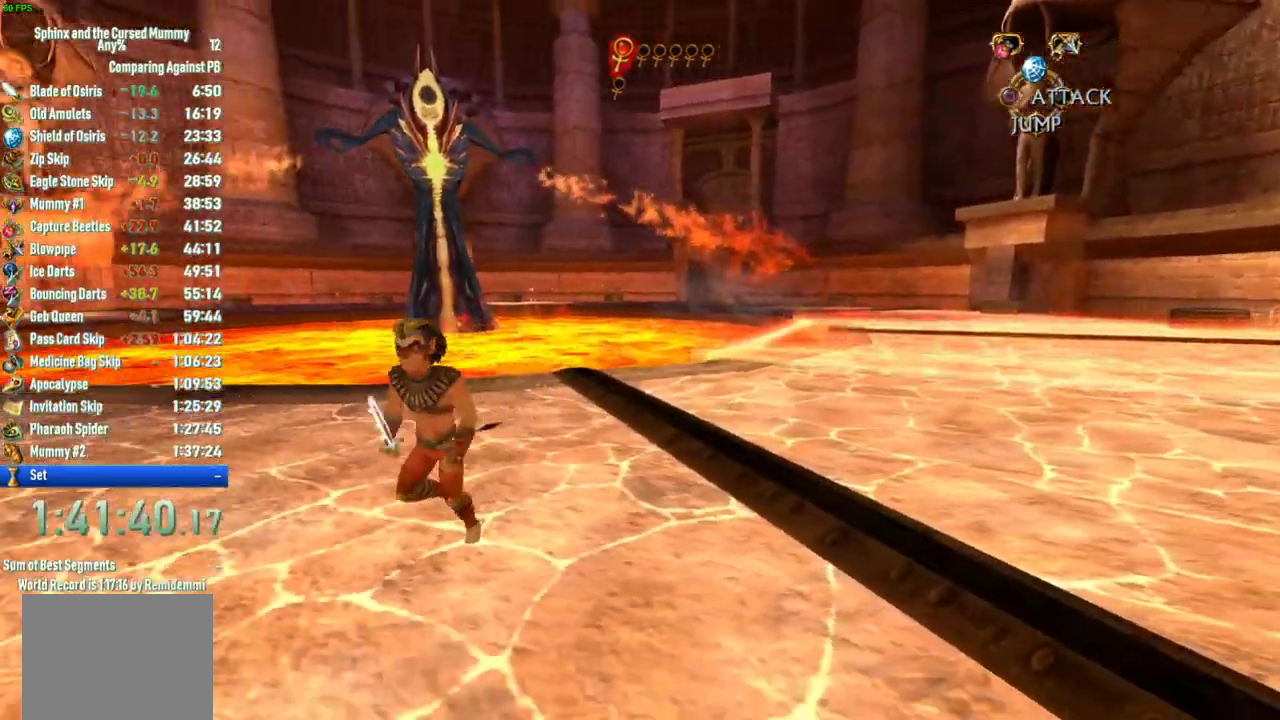
Gameplay with a controller (PlayStation layout); each line is a JSON object with the inputs held at the frame after it. "events" lists button and stick changes between this image and that frame as [ms after this image, input, new state], when the widget could be followed in between. This overlay highlights the sticks when they move; stick clicks (L3 R3) are not distinguishable. Not read: L1 L3 R3.
{"buttons": [], "left_stick": "left", "right_stick": "center", "events": [[267, "left_stick", "left"]]}
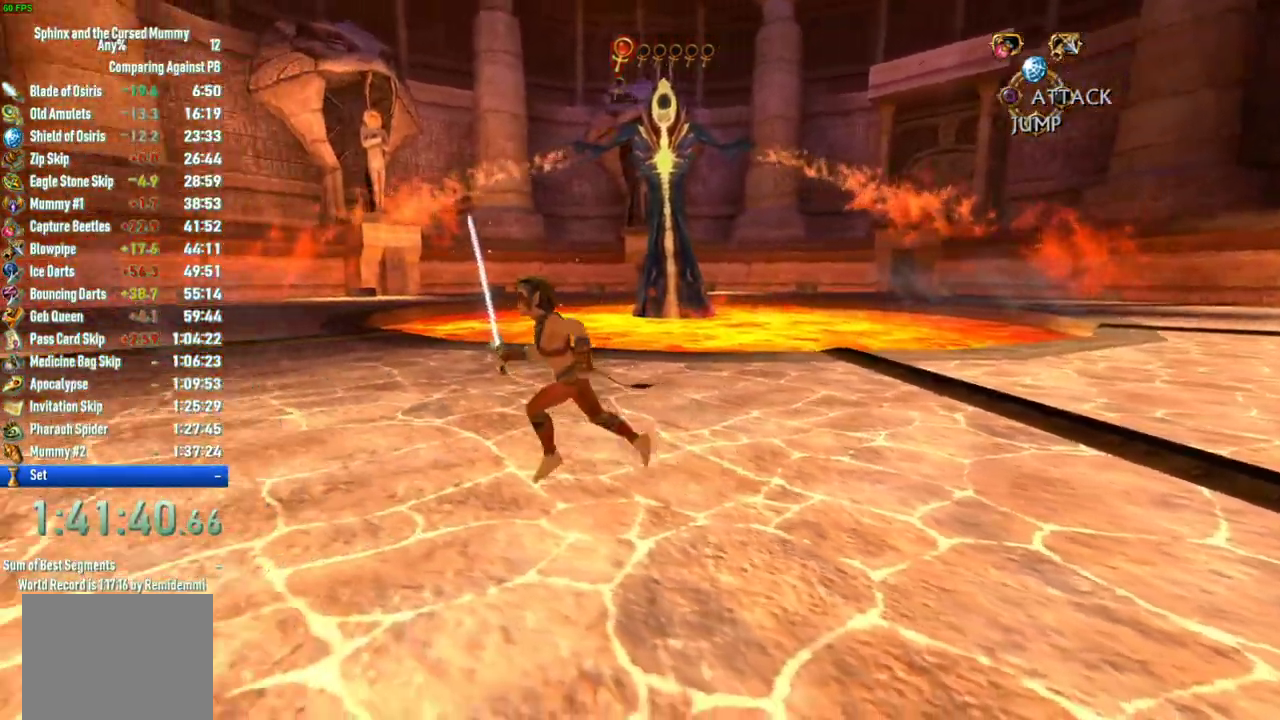
{"buttons": [], "left_stick": "up-left", "right_stick": "right", "events": [[83, "right_stick", "right"], [433, "left_stick", "up-left"]]}
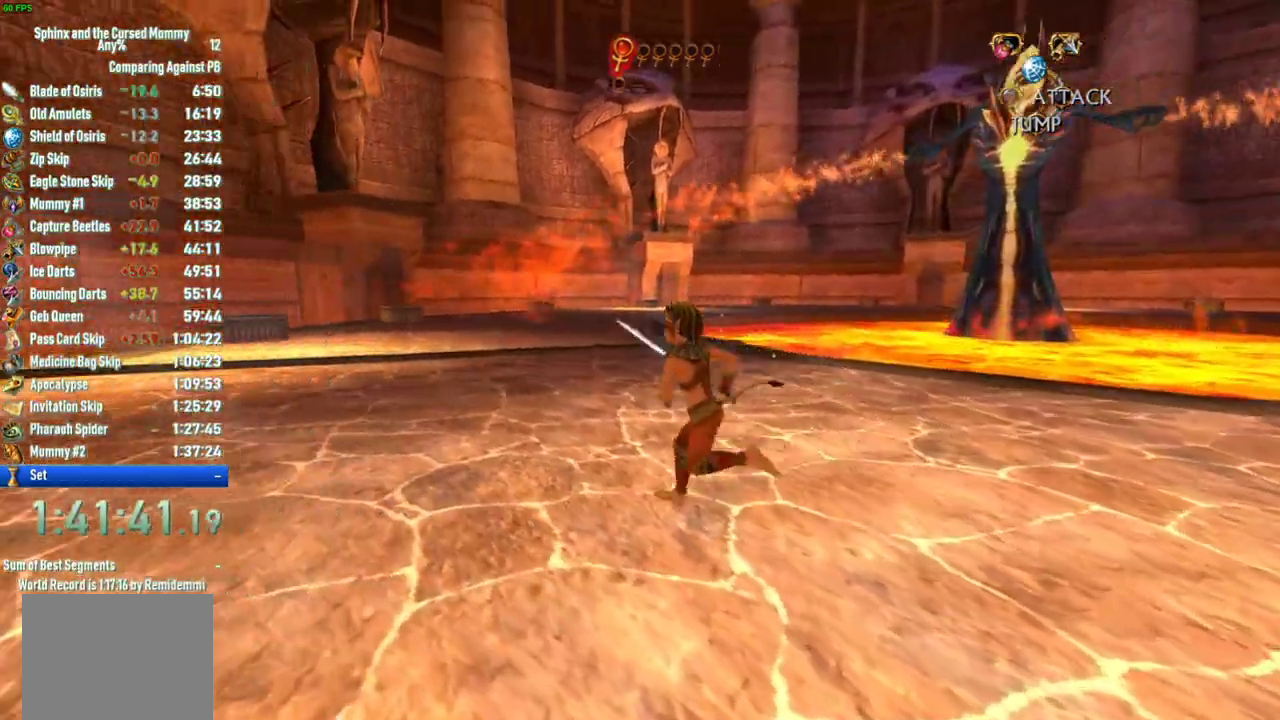
{"buttons": [], "left_stick": "up-left", "right_stick": "right", "events": []}
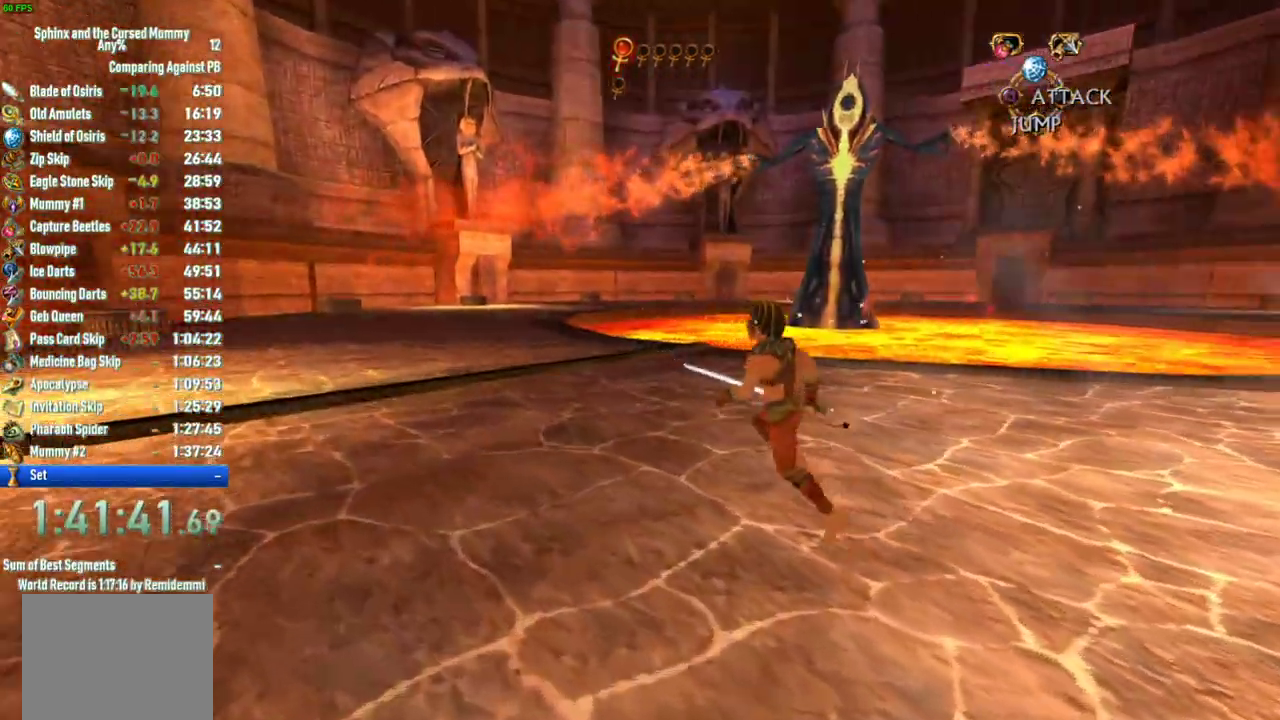
{"buttons": [], "left_stick": "up-right", "right_stick": "center", "events": [[250, "left_stick", "up"], [450, "left_stick", "up-right"], [467, "right_stick", "center"]]}
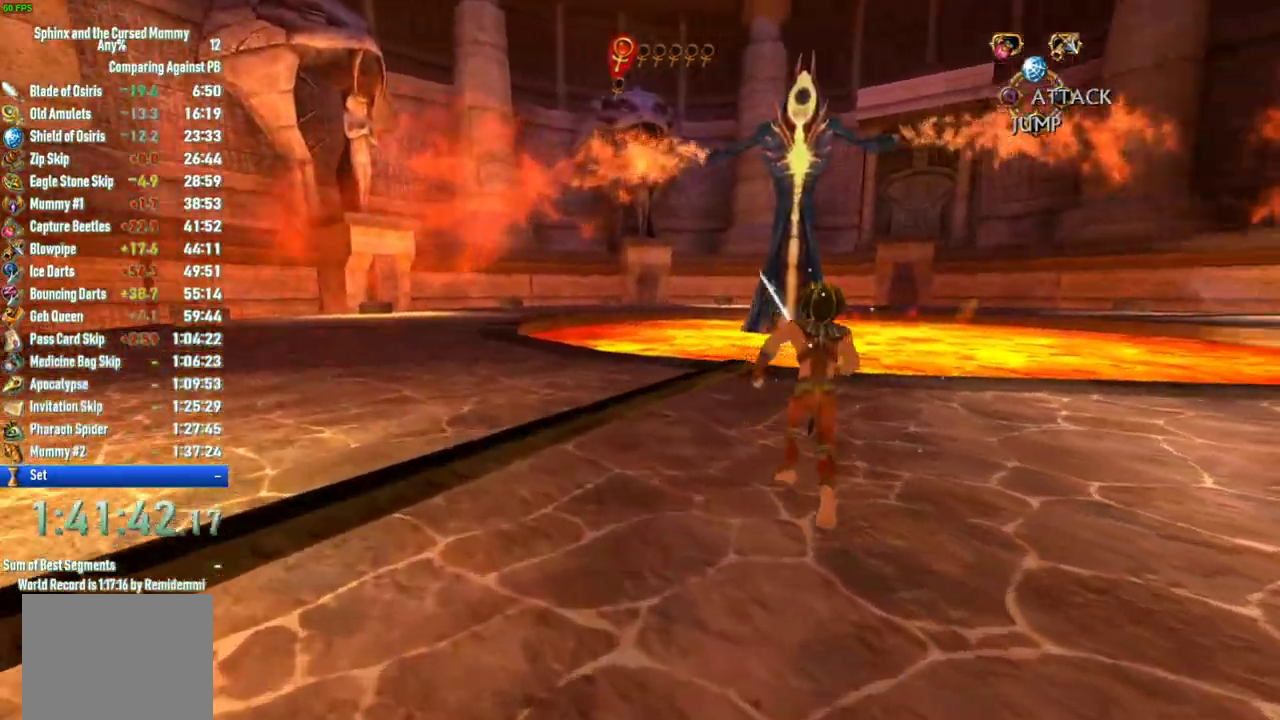
{"buttons": [], "left_stick": "down-left", "right_stick": "center", "events": [[17, "left_stick", "right"], [267, "left_stick", "down-left"]]}
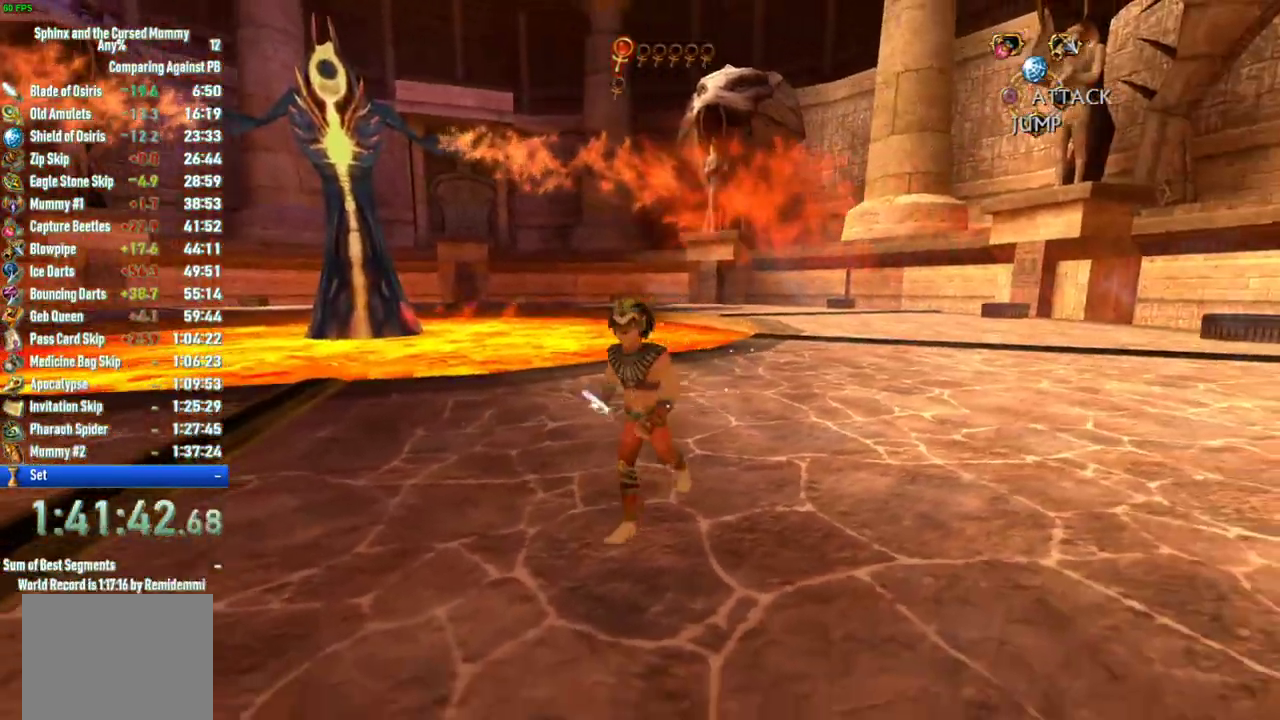
{"buttons": [], "left_stick": "down-left", "right_stick": "center", "events": []}
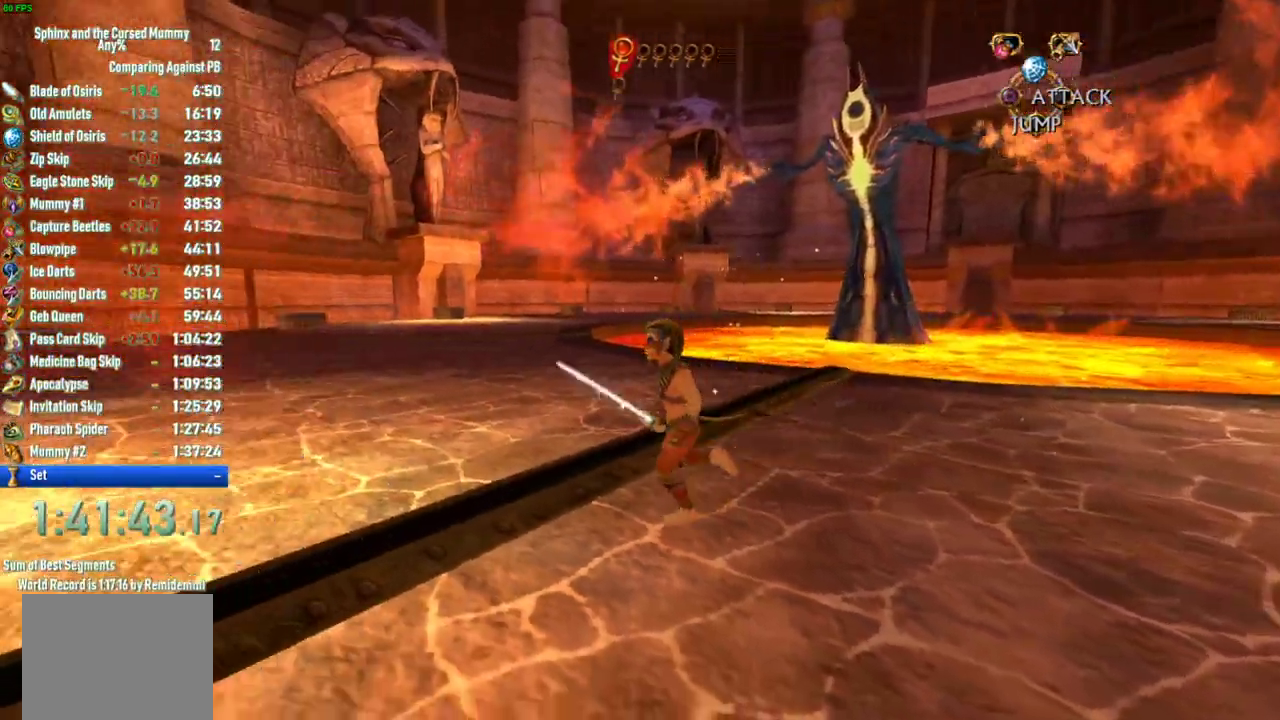
{"buttons": [], "left_stick": "up-left", "right_stick": "right", "events": [[67, "right_stick", "right"], [167, "left_stick", "left"], [350, "left_stick", "up-left"]]}
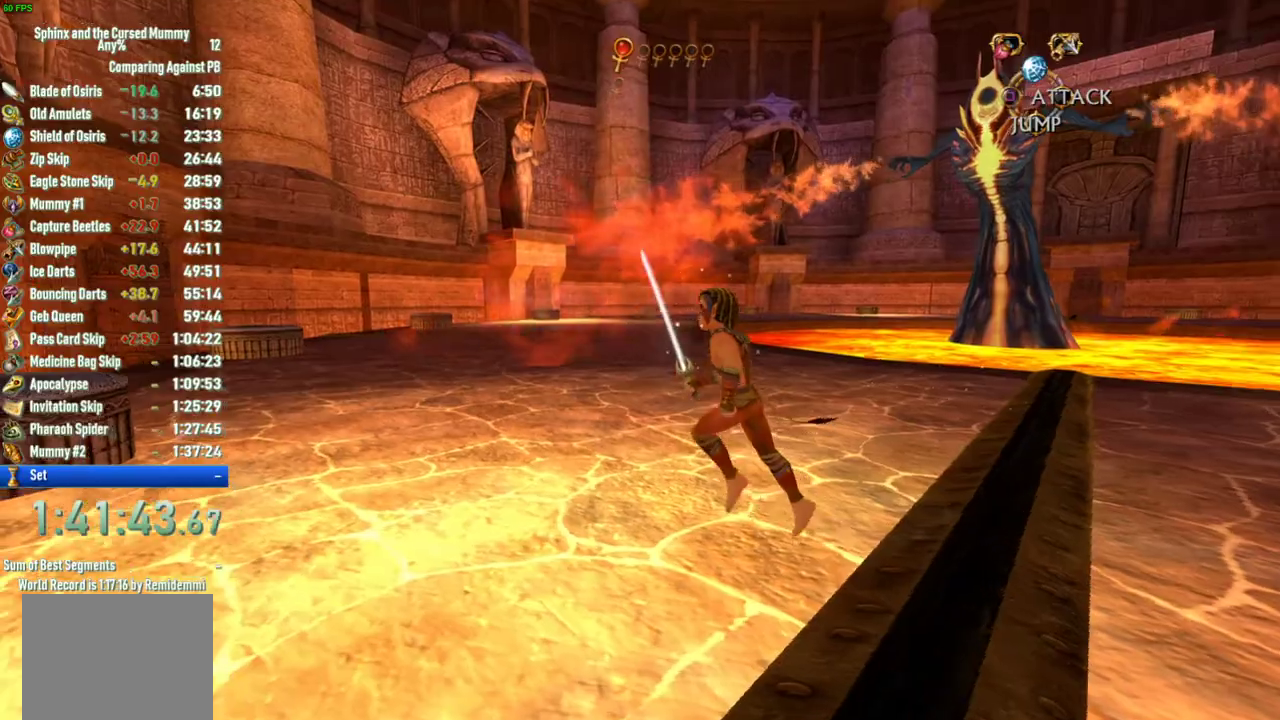
{"buttons": [], "left_stick": "up-left", "right_stick": "right", "events": []}
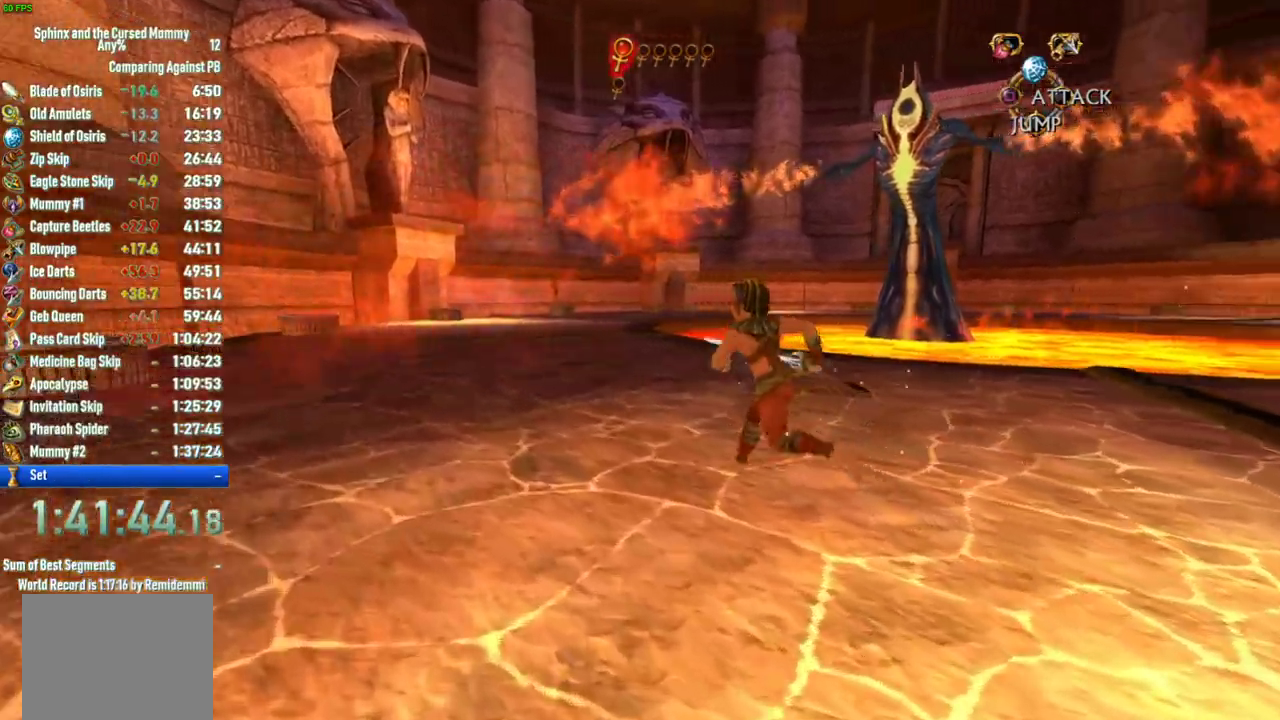
{"buttons": [], "left_stick": "up-left", "right_stick": "right", "events": []}
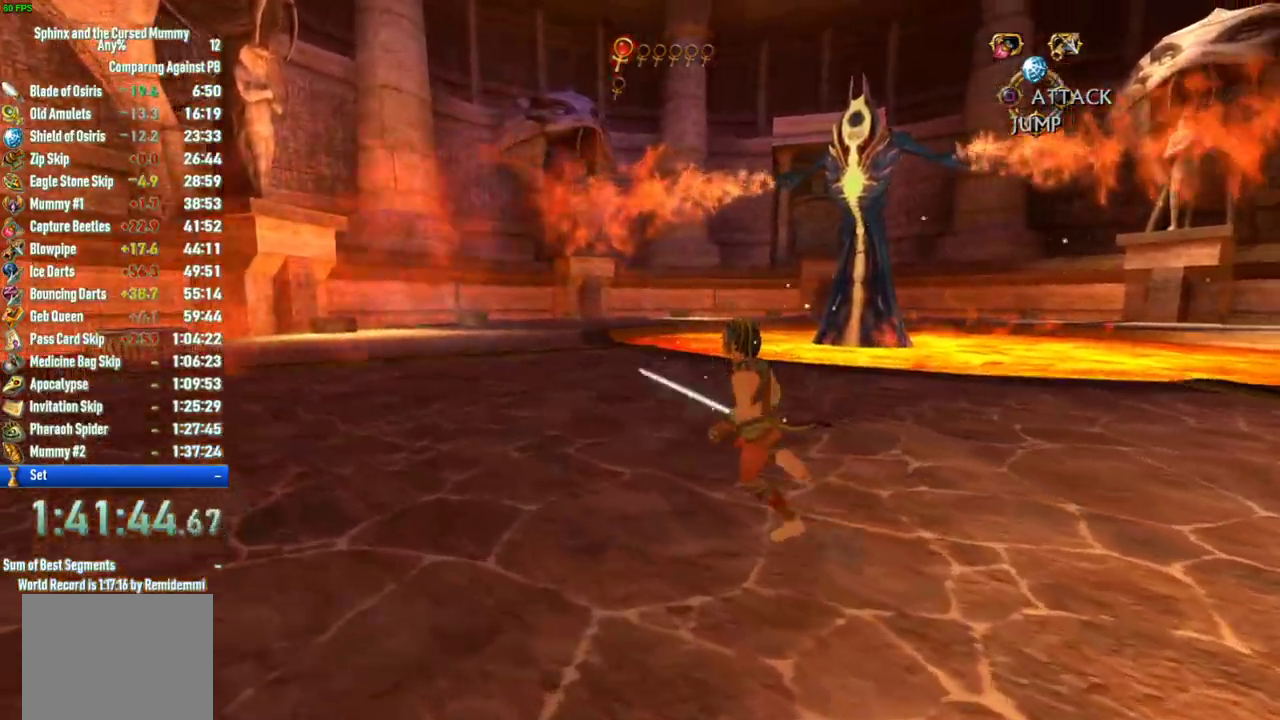
{"buttons": [], "left_stick": "up-left", "right_stick": "right", "events": []}
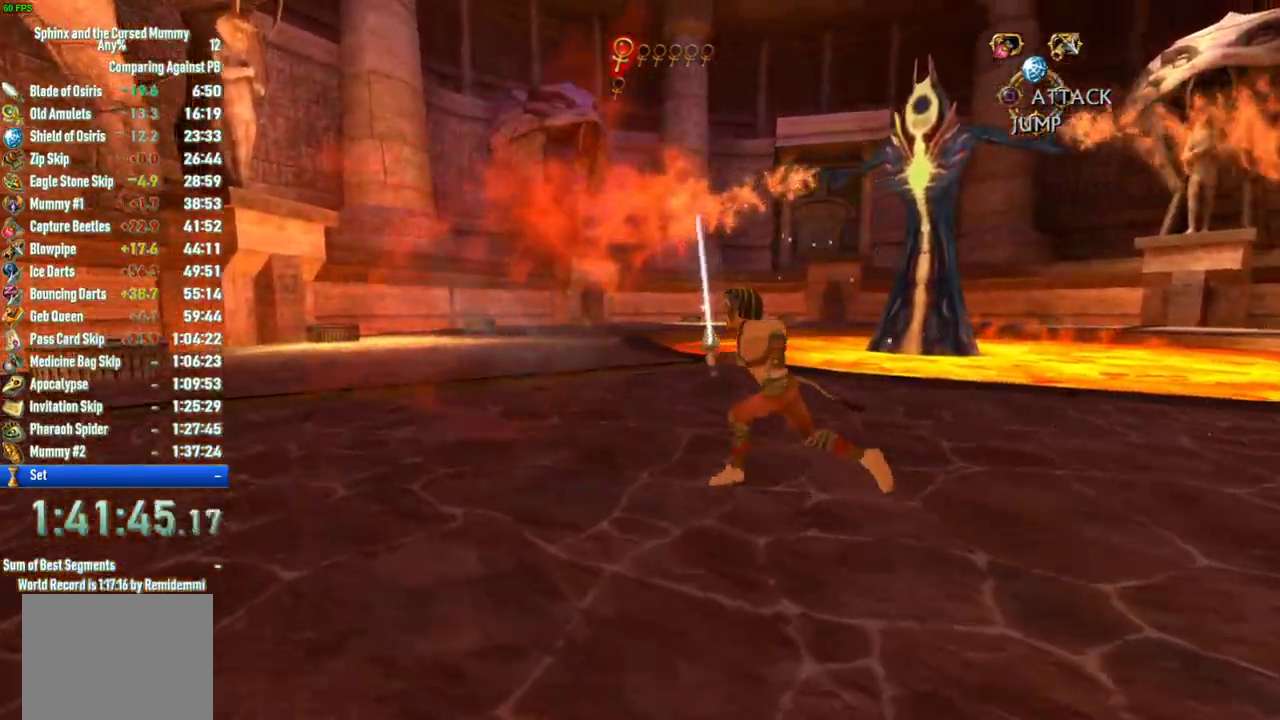
{"buttons": [], "left_stick": "up-left", "right_stick": "right", "events": []}
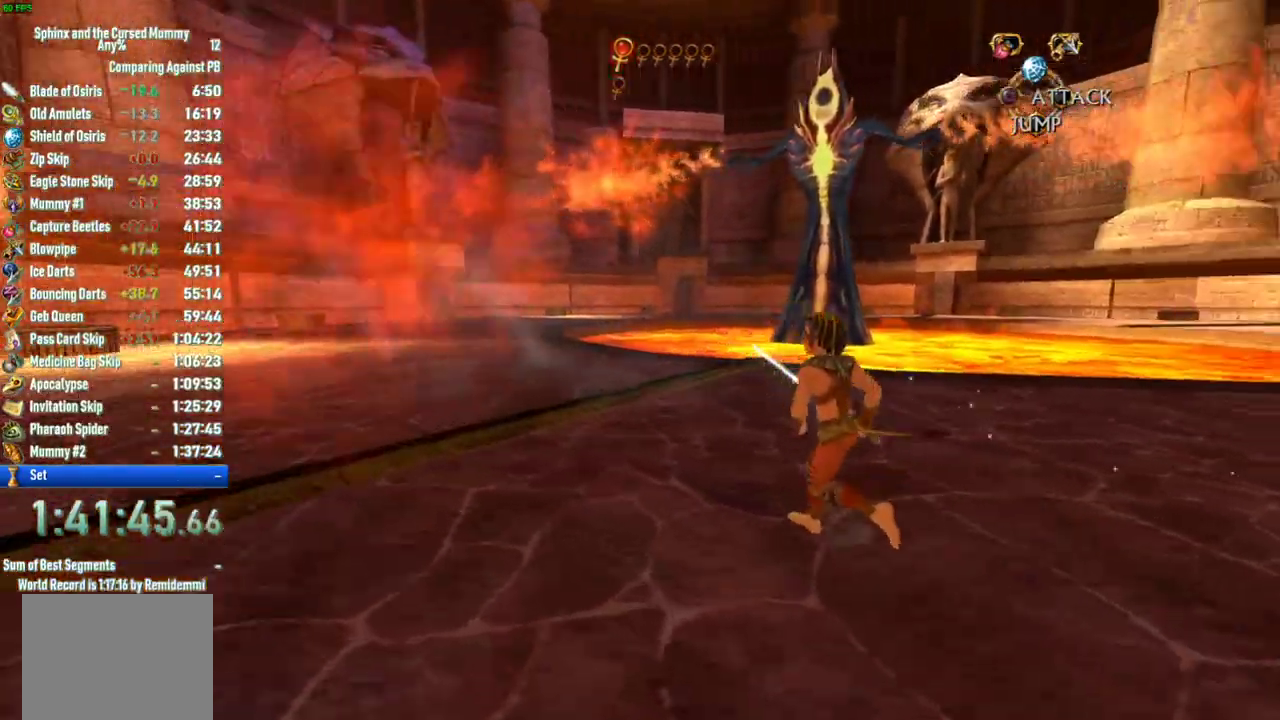
{"buttons": [], "left_stick": "up-left", "right_stick": "right", "events": []}
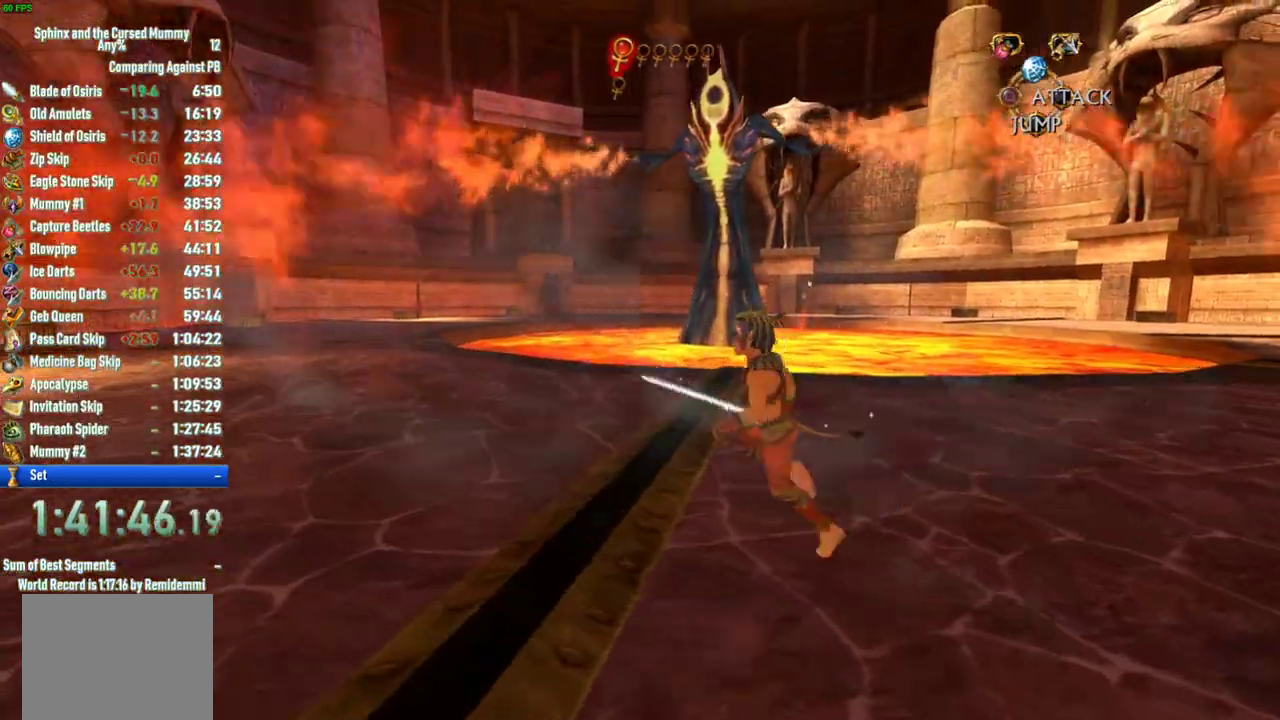
{"buttons": [], "left_stick": "up-left", "right_stick": "right", "events": []}
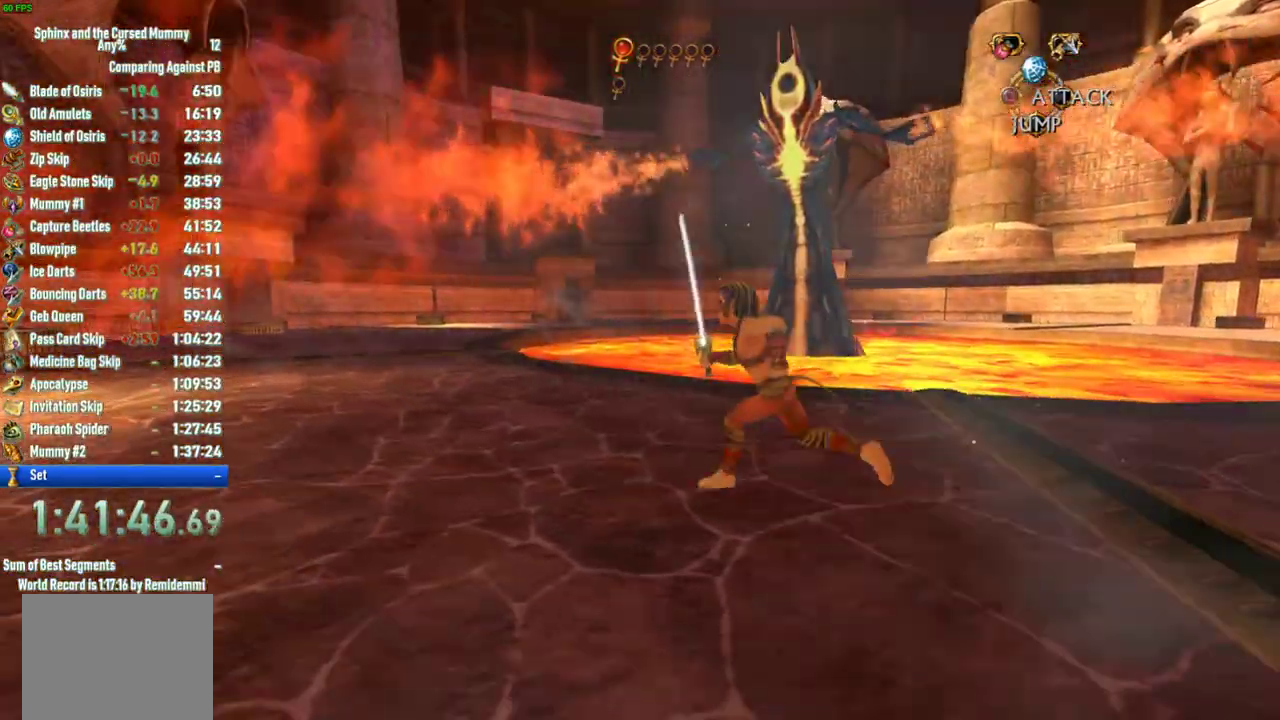
{"buttons": [], "left_stick": "up-left", "right_stick": "right", "events": []}
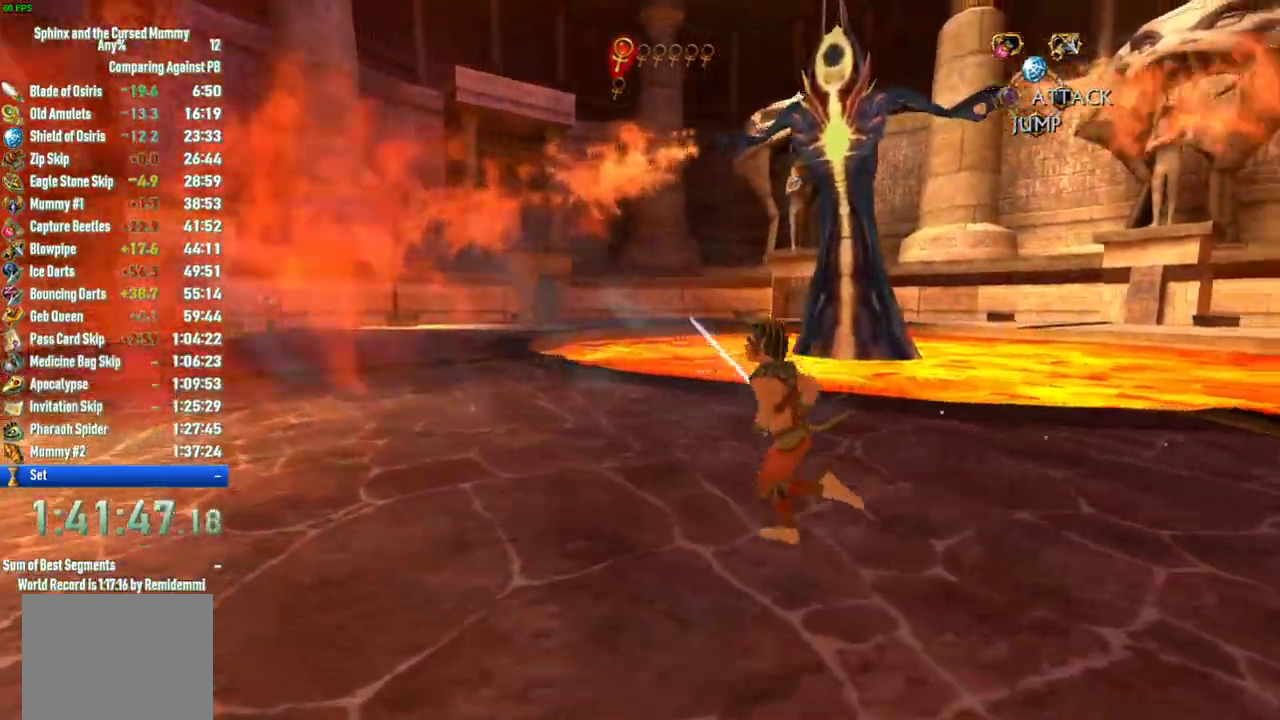
{"buttons": [], "left_stick": "center", "right_stick": "right", "events": [[450, "left_stick", "center"]]}
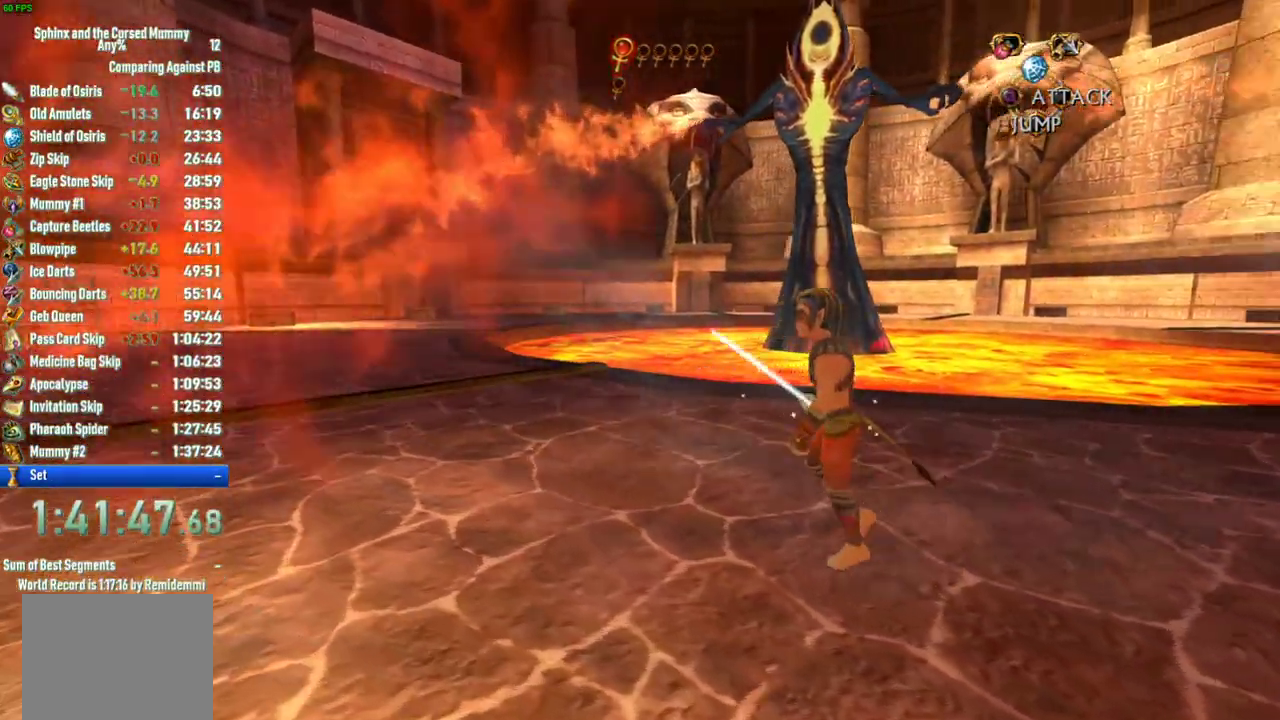
{"buttons": [], "left_stick": "left", "right_stick": "right", "events": [[167, "left_stick", "up-left"], [317, "left_stick", "left"]]}
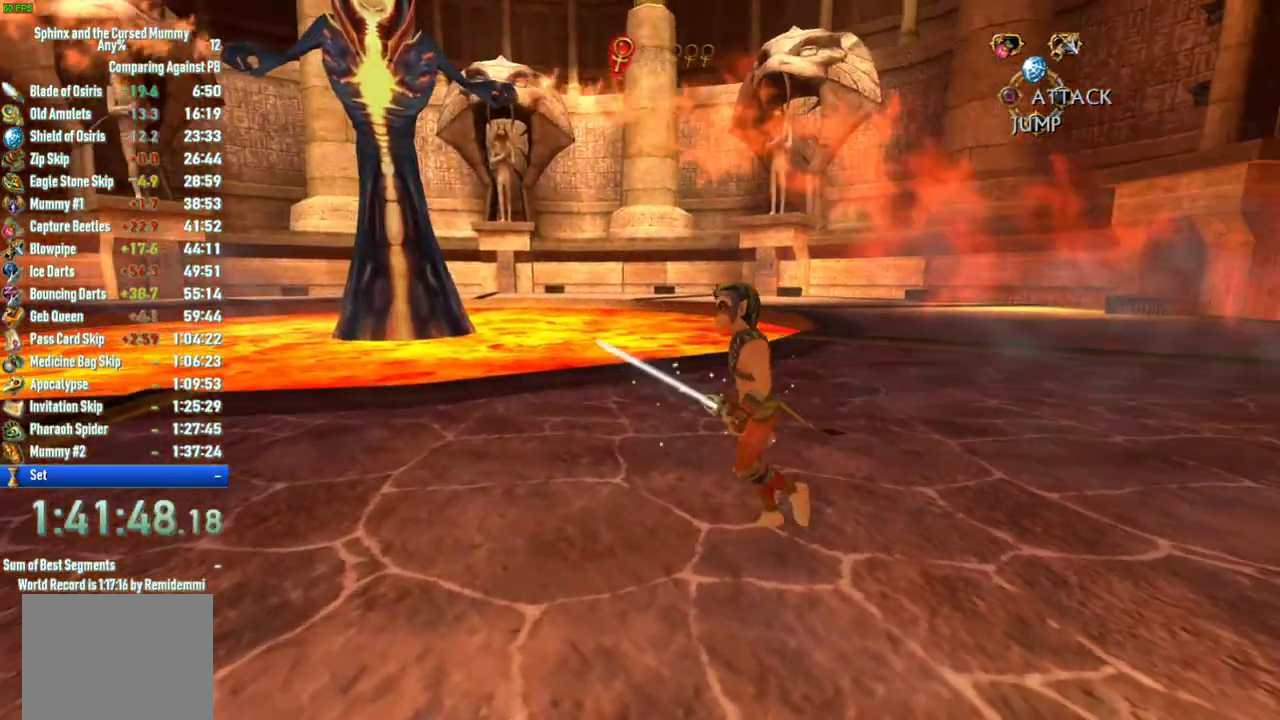
{"buttons": [], "left_stick": "left", "right_stick": "center", "events": [[50, "right_stick", "center"]]}
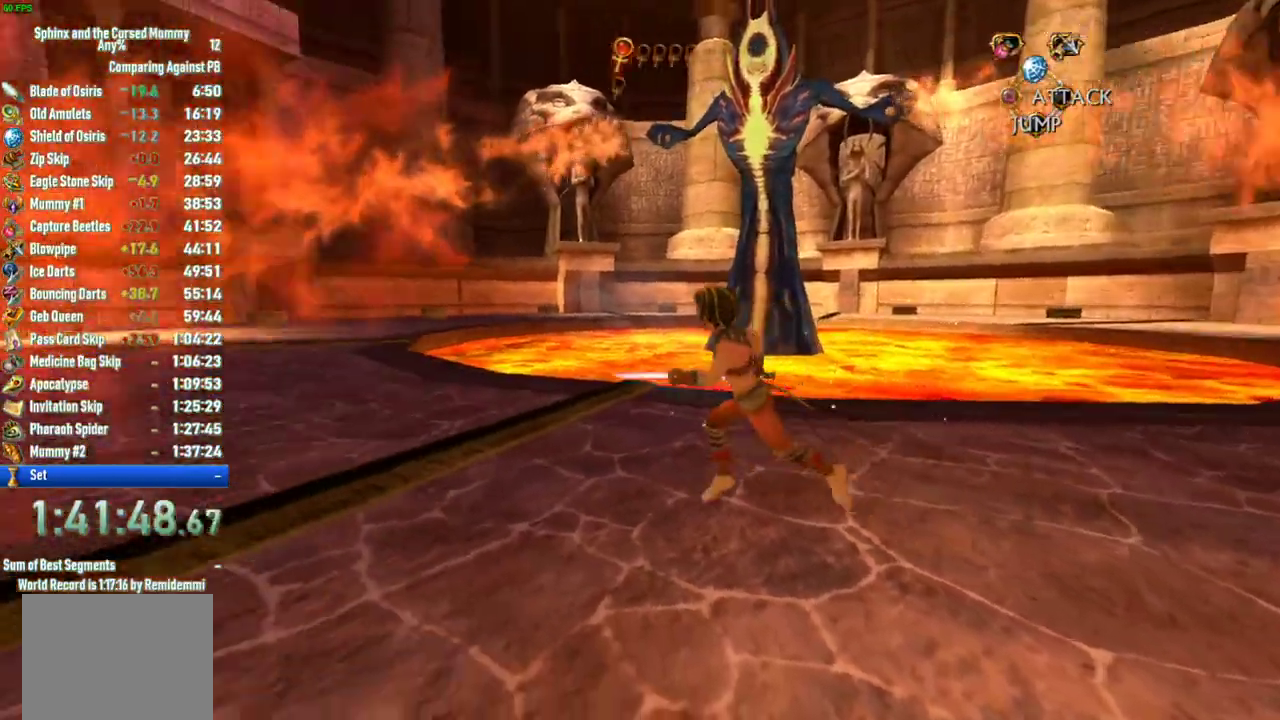
{"buttons": [], "left_stick": "up-left", "right_stick": "right", "events": [[50, "right_stick", "right"], [233, "left_stick", "up-left"]]}
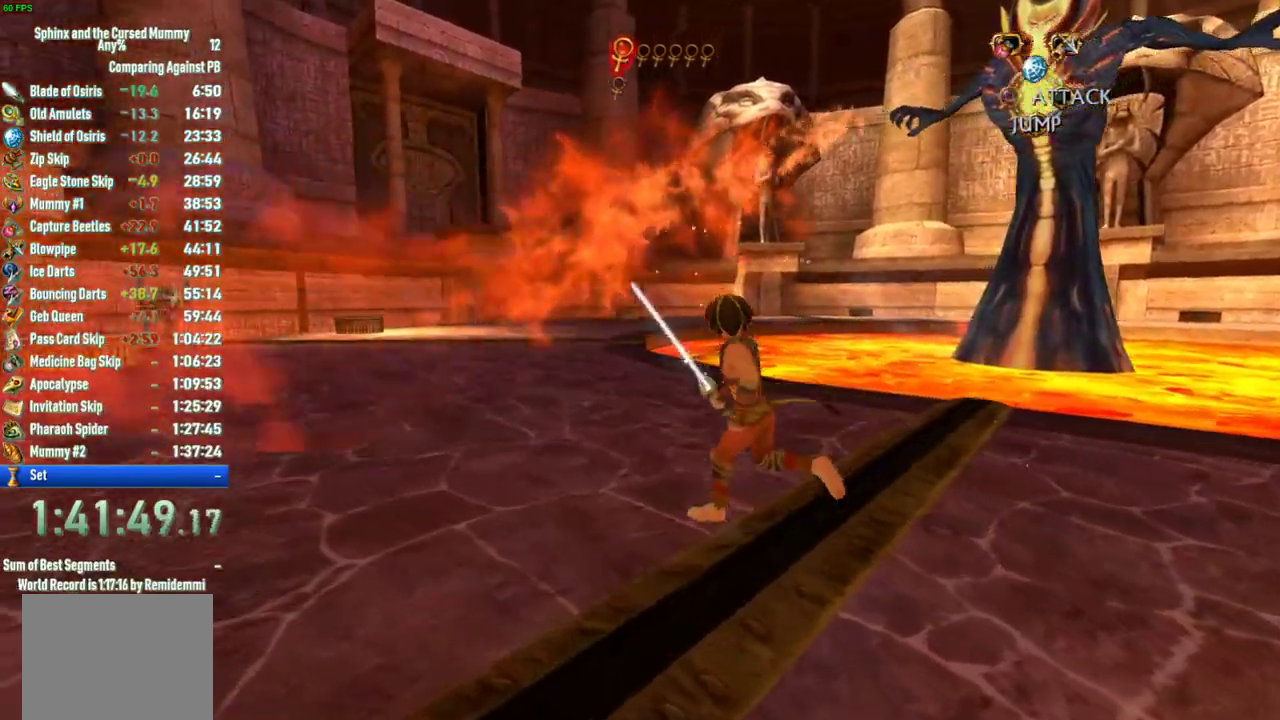
{"buttons": [], "left_stick": "up-left", "right_stick": "right", "events": []}
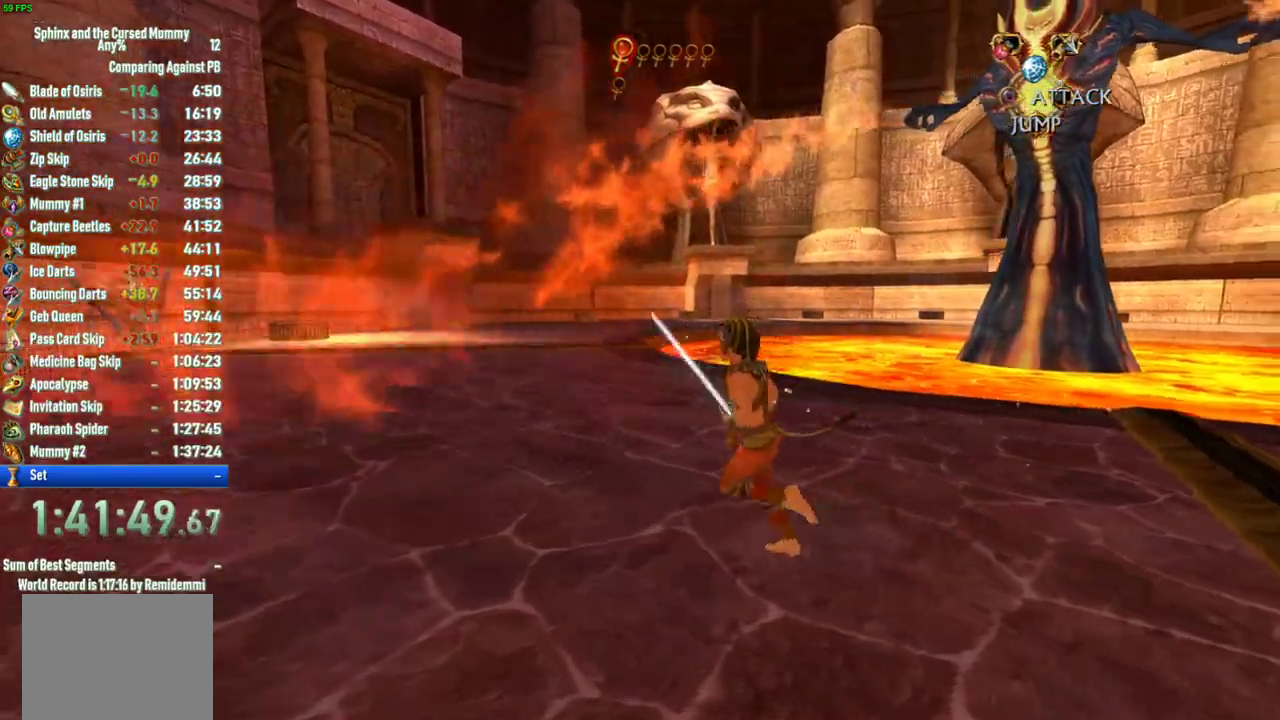
{"buttons": [], "left_stick": "up-left", "right_stick": "right", "events": []}
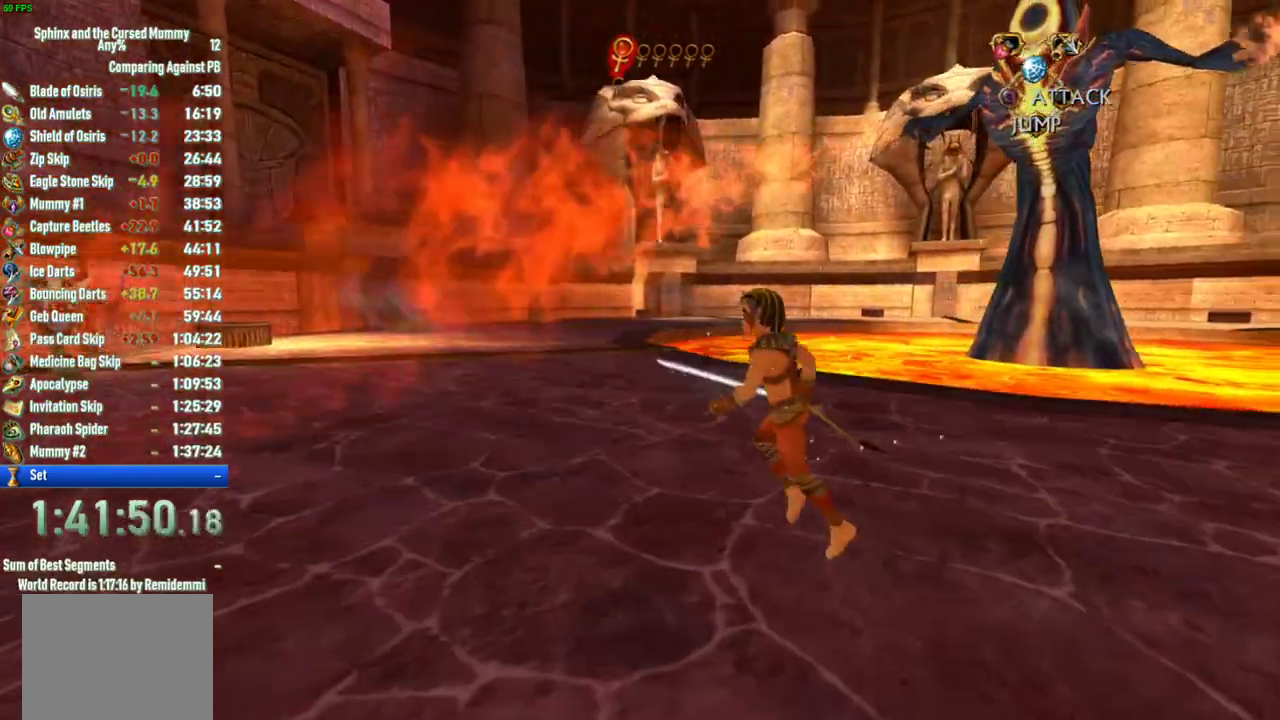
{"buttons": [], "left_stick": "up-left", "right_stick": "center", "events": [[383, "right_stick", "center"]]}
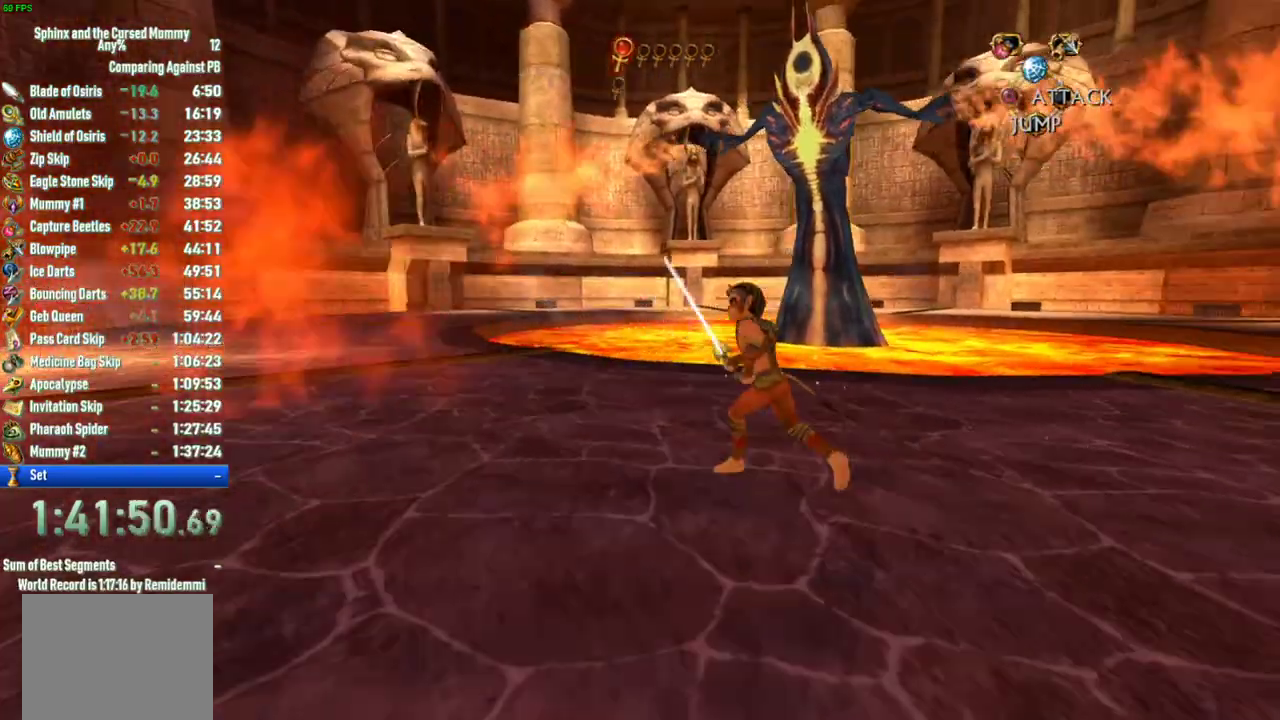
{"buttons": [], "left_stick": "up-left", "right_stick": "center", "events": []}
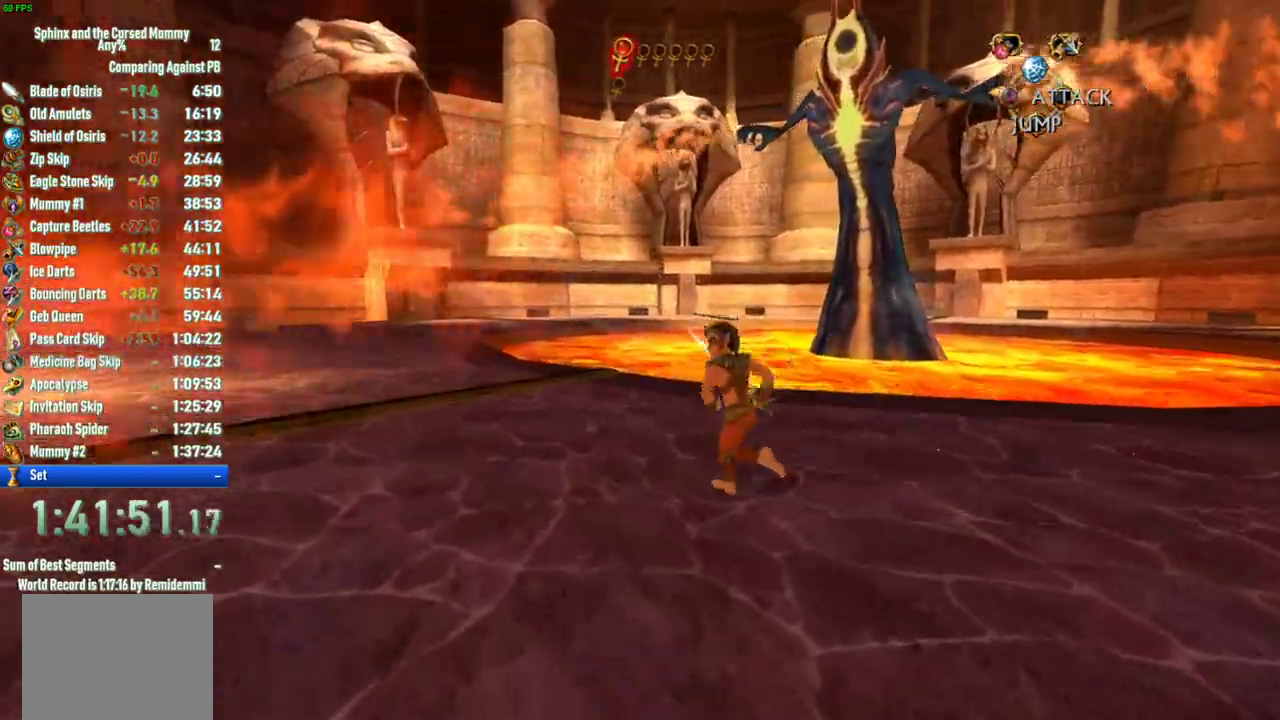
{"buttons": [], "left_stick": "up-right", "right_stick": "center", "events": [[133, "right_stick", "down-left"], [317, "right_stick", "center"], [333, "left_stick", "up"], [450, "left_stick", "up-right"]]}
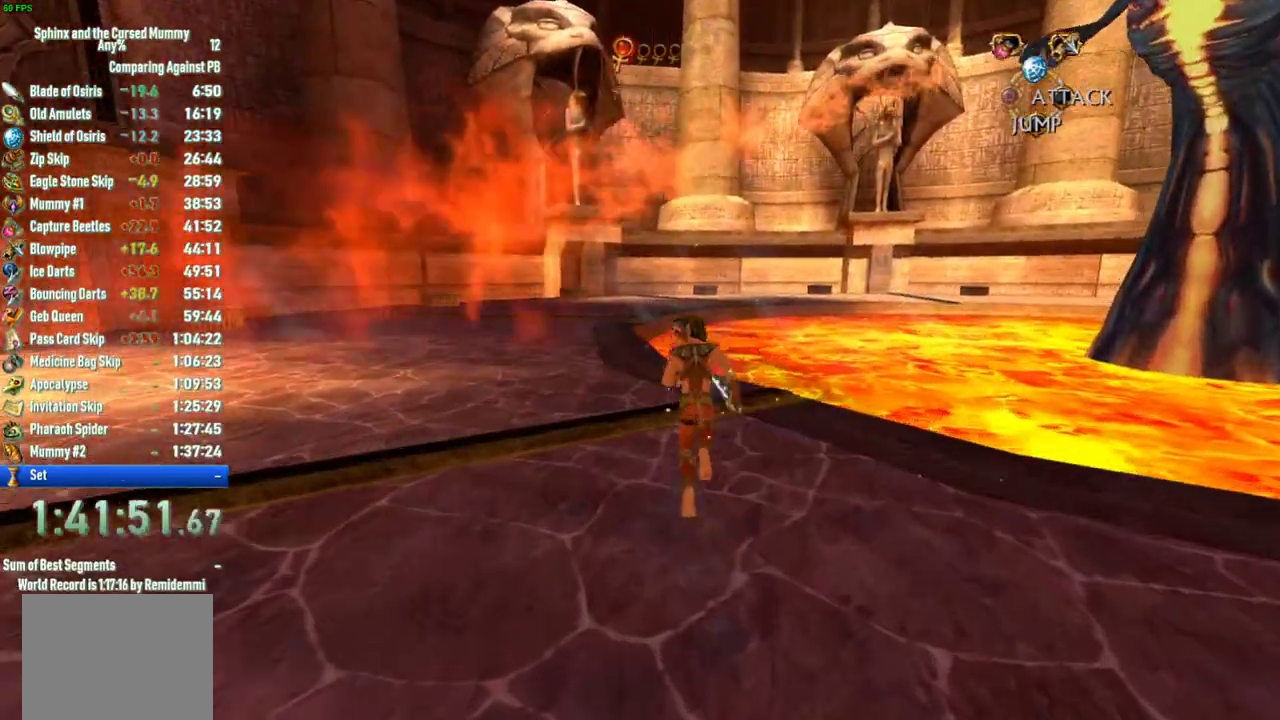
{"buttons": [], "left_stick": "up", "right_stick": "left"}
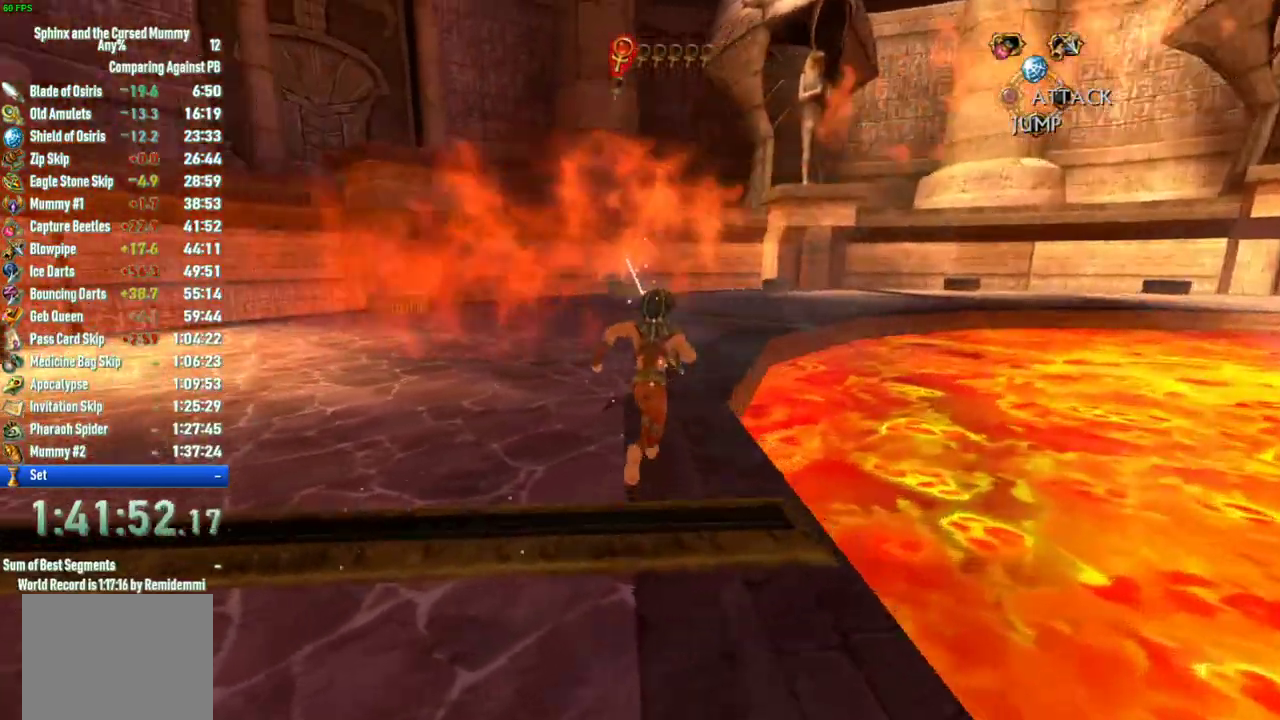
{"buttons": [], "left_stick": "center", "right_stick": "center", "events": [[67, "left_stick", "up-right"], [133, "left_stick", "center"], [467, "right_stick", "center"]]}
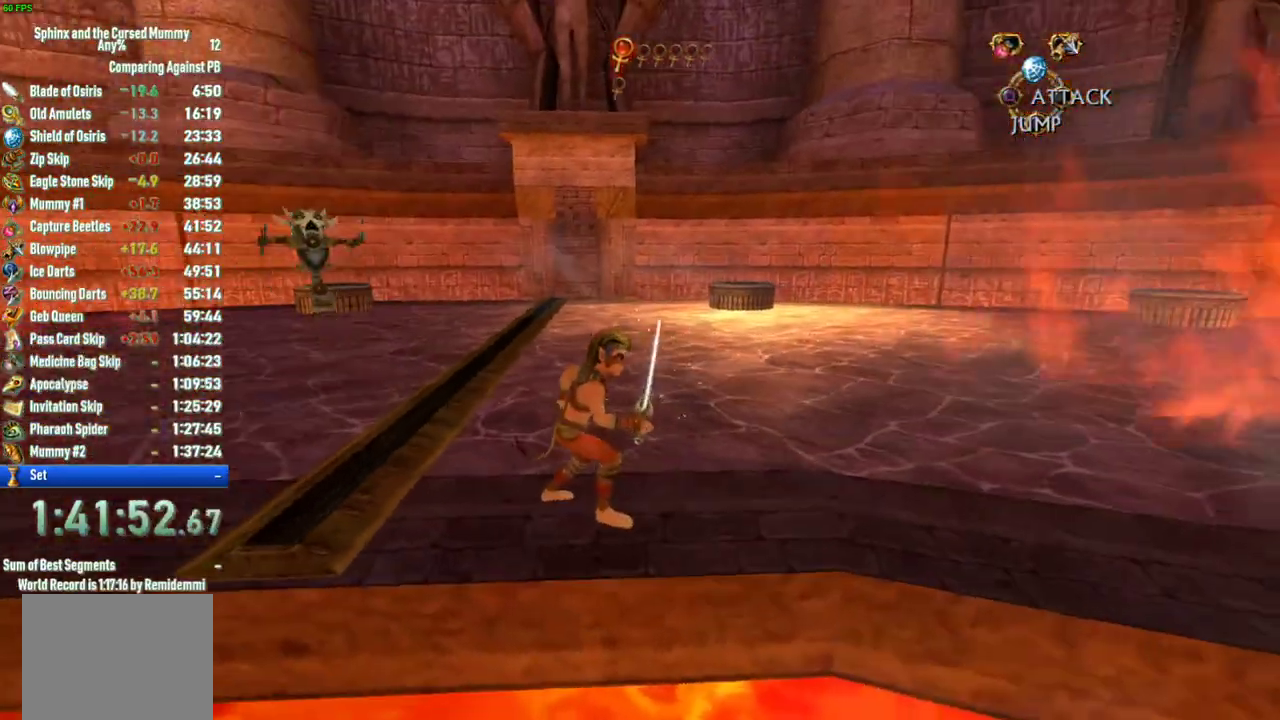
{"buttons": [], "left_stick": "down-right", "right_stick": "center", "events": [[233, "right_stick", "left"], [400, "left_stick", "right"], [400, "right_stick", "center"], [450, "left_stick", "down-right"]]}
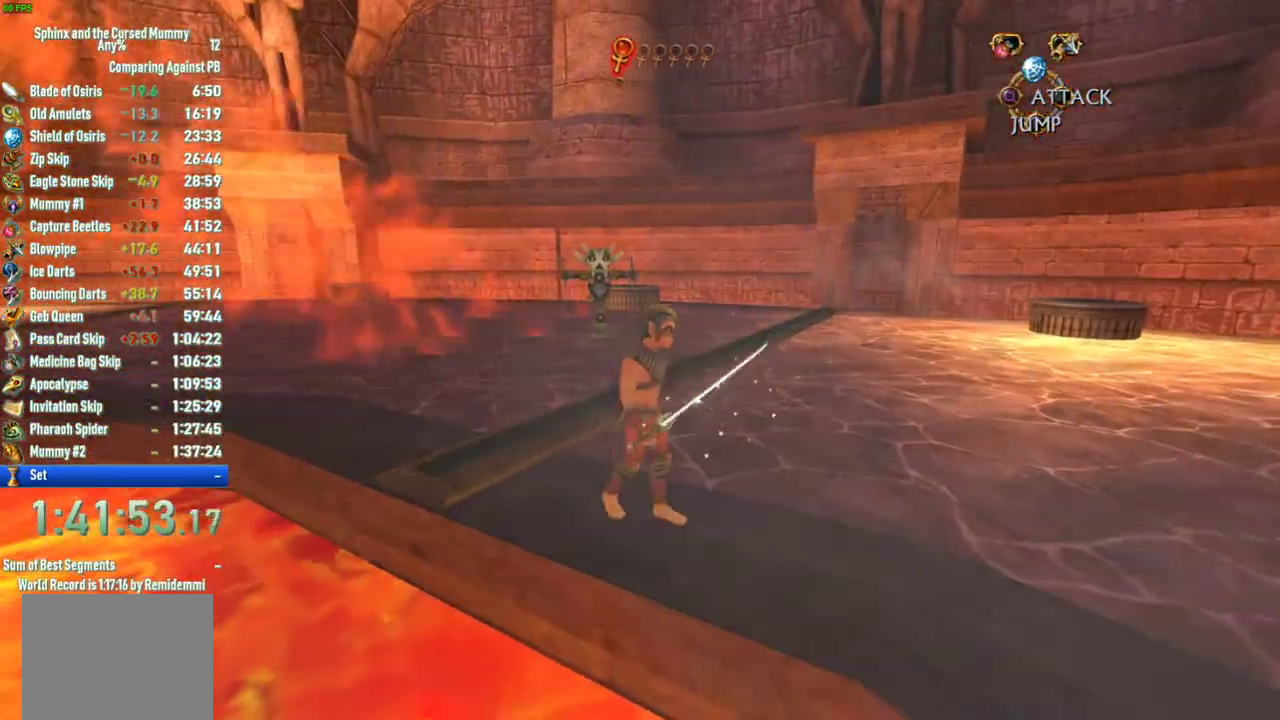
{"buttons": [], "left_stick": "down-right", "right_stick": "center", "events": [[150, "right_stick", "left"], [333, "right_stick", "center"]]}
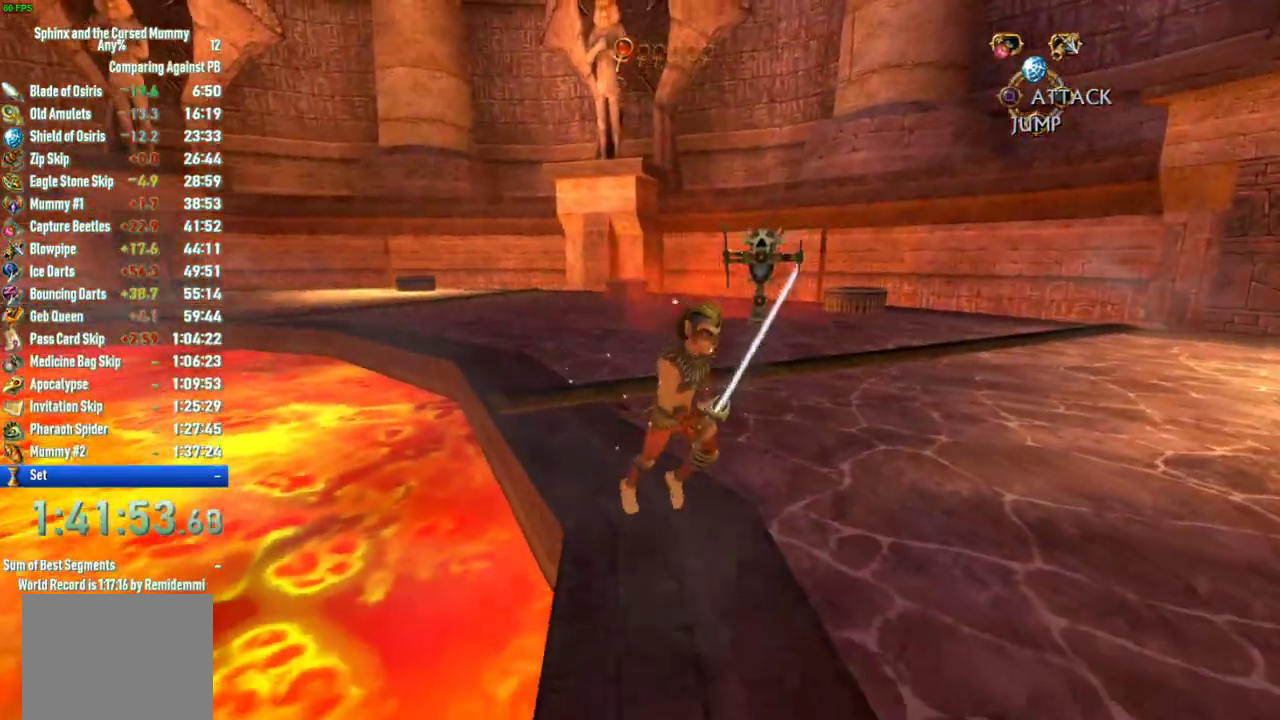
{"buttons": [], "left_stick": "center", "right_stick": "center", "events": [[100, "right_stick", "left"], [233, "left_stick", "center"], [283, "right_stick", "center"]]}
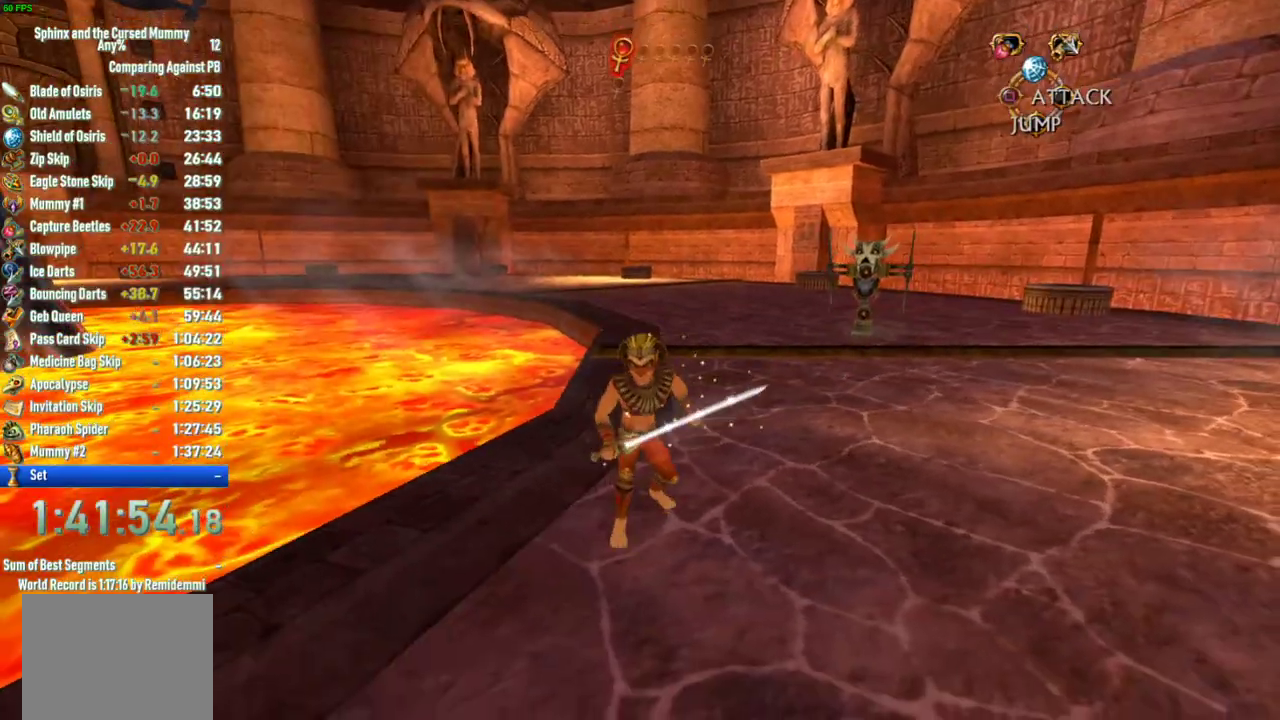
{"buttons": [], "left_stick": "center", "right_stick": "left", "events": [[67, "right_stick", "left"], [167, "left_stick", "left"], [283, "right_stick", "center"], [317, "left_stick", "center"], [500, "right_stick", "left"]]}